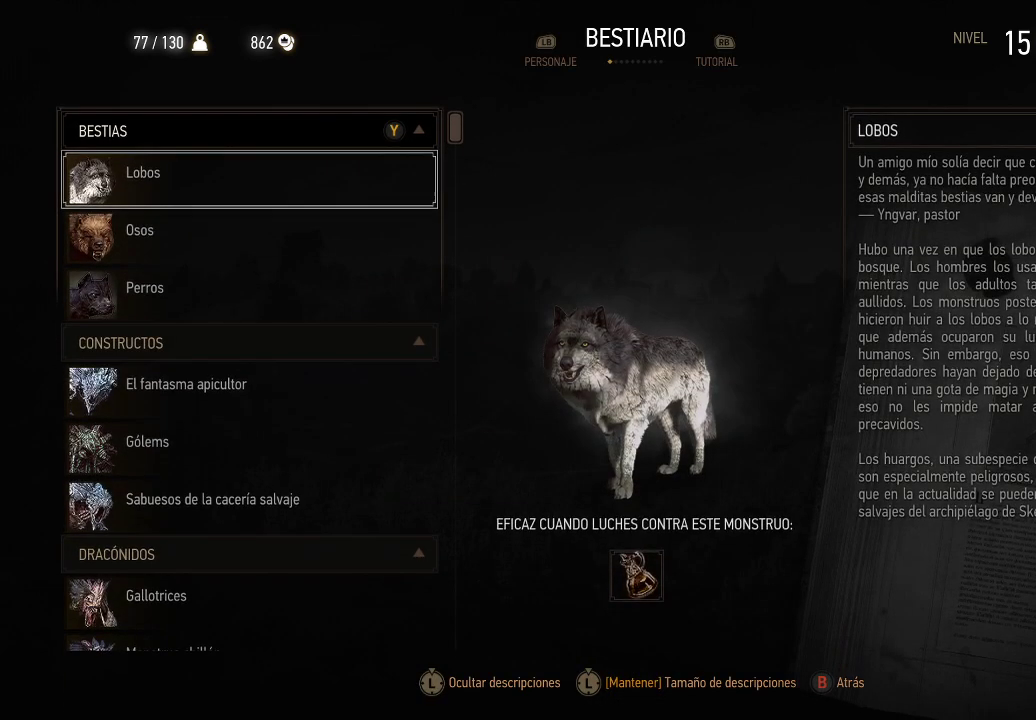
Gameplay with a controller (Xbox layout); each line is a JSON object with the inputs held at the frame after it. "events" lists button and stick changes between this image and that frame as [ms after this image, input, new state], when the widget could be followed in between. Not read: L3 R3.
{"buttons": [], "left_stick": "center", "right_stick": "center", "events": [[50, "DPAD_UP", "down"], [150, "DPAD_UP", "up"], [300, "DPAD_UP", "down"], [400, "DPAD_UP", "up"]]}
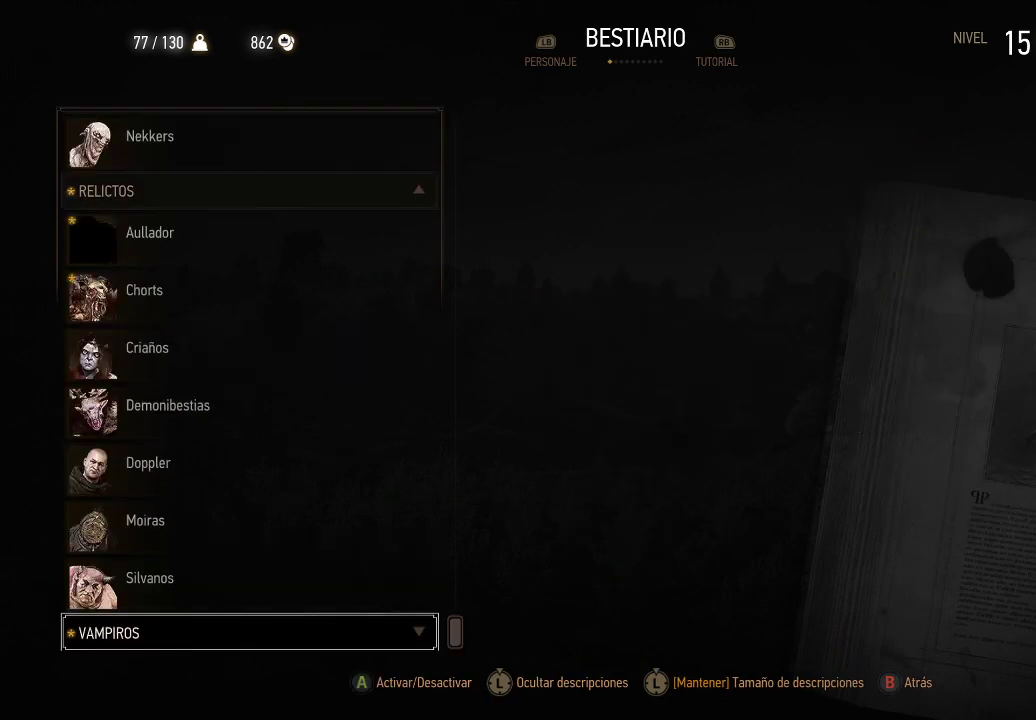
{"buttons": [], "left_stick": "center", "right_stick": "center", "events": []}
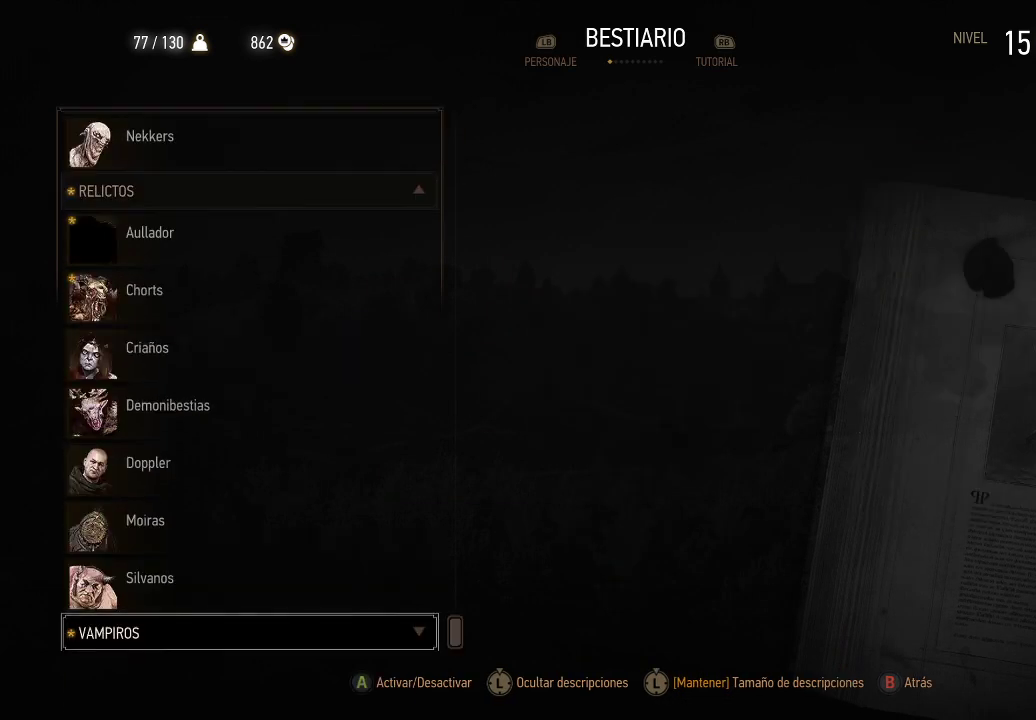
{"buttons": [], "left_stick": "center", "right_stick": "center", "events": []}
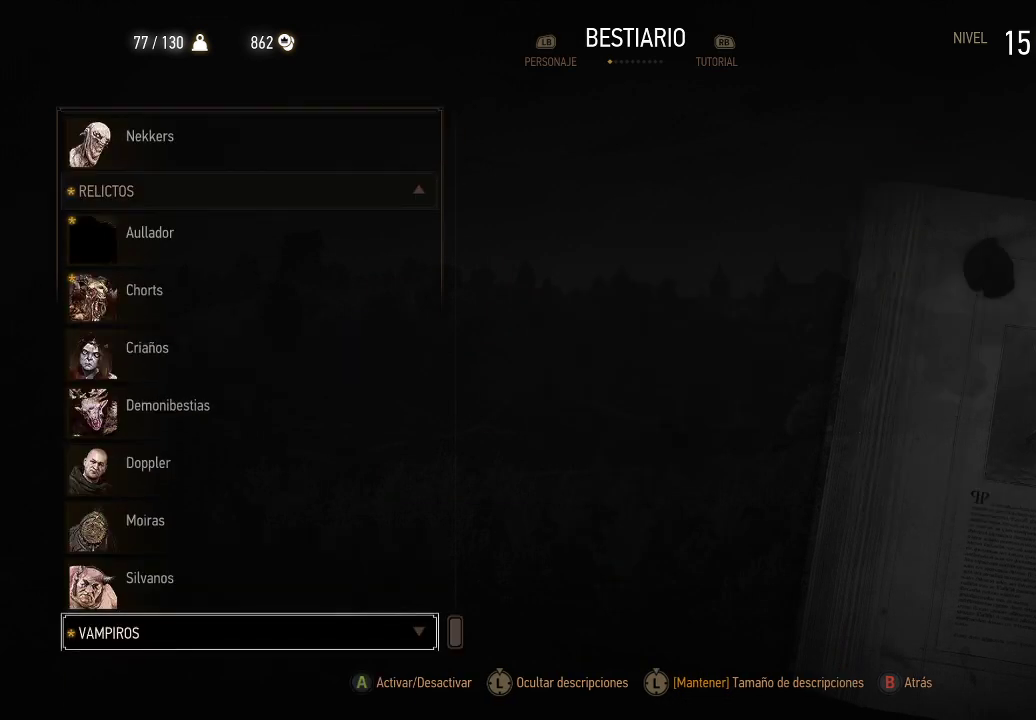
{"buttons": [], "left_stick": "center", "right_stick": "center", "events": []}
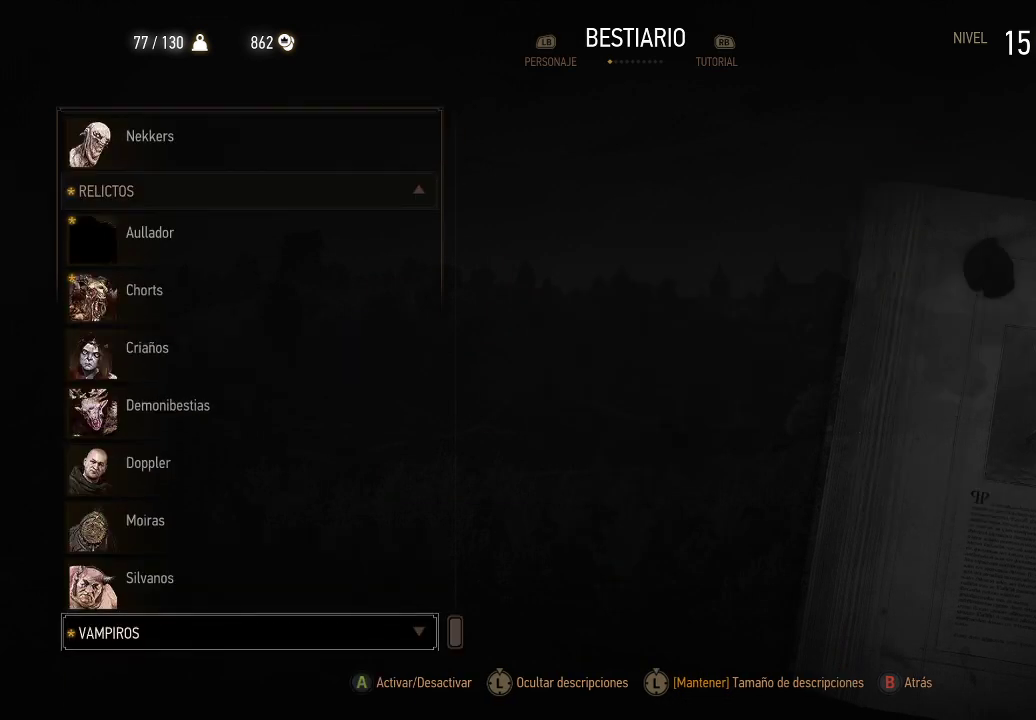
{"buttons": [], "left_stick": "center", "right_stick": "center", "events": [[250, "DPAD_UP", "down"], [400, "DPAD_UP", "up"]]}
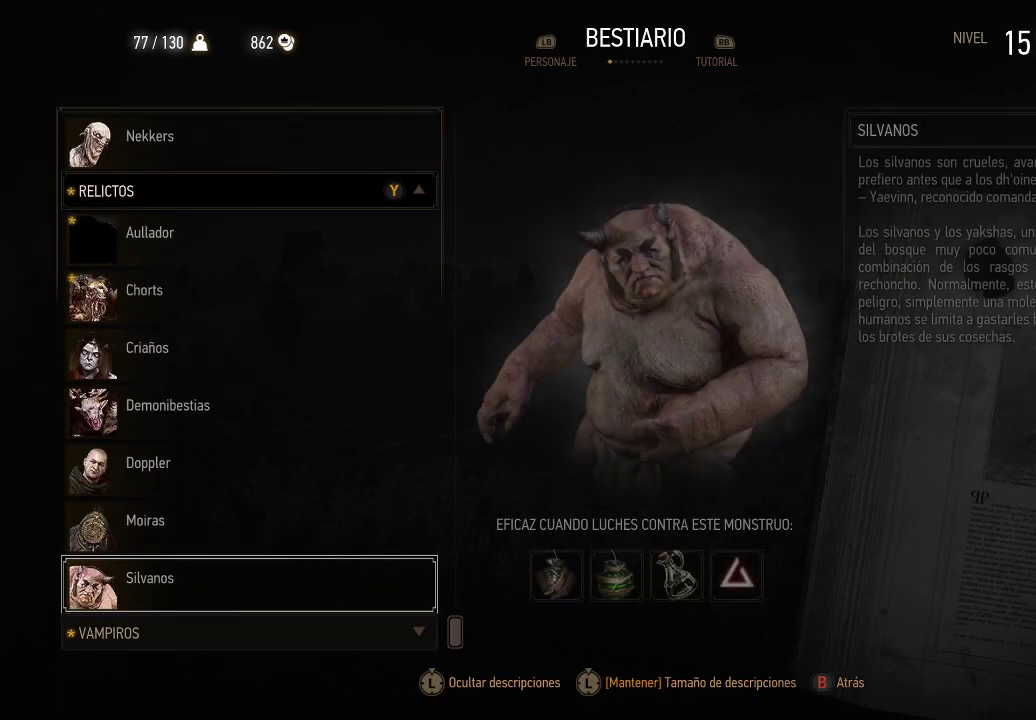
{"buttons": ["DPAD_UP"], "left_stick": "center", "right_stick": "center", "events": [[100, "DPAD_UP", "down"], [250, "DPAD_UP", "up"], [350, "DPAD_UP", "down"]]}
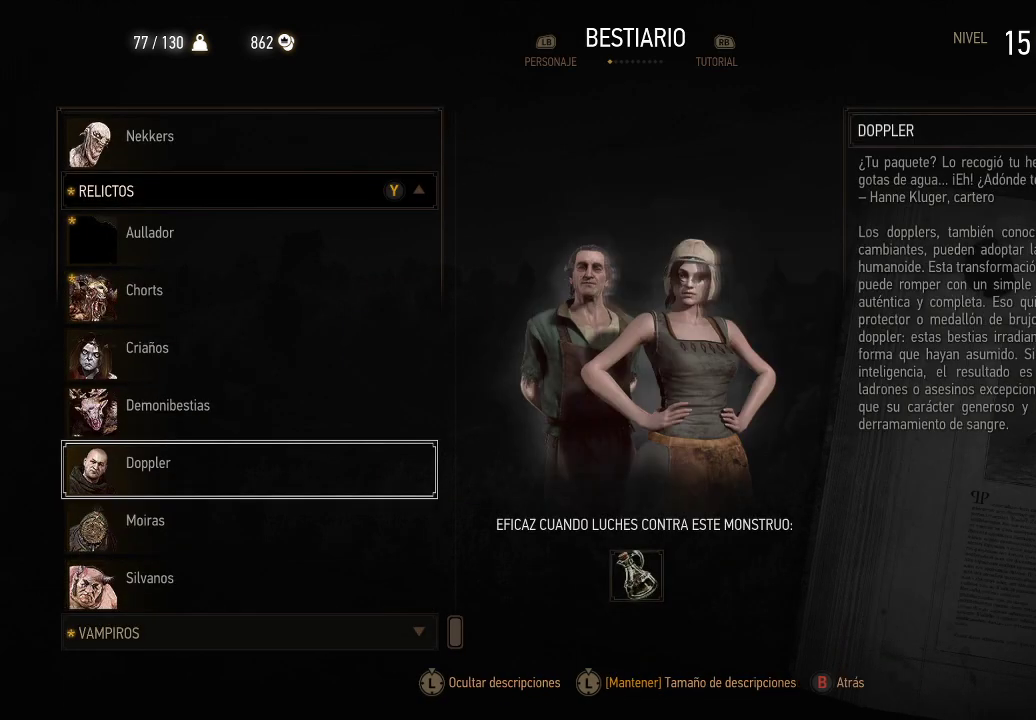
{"buttons": ["DPAD_UP"], "left_stick": "center", "right_stick": "center", "events": []}
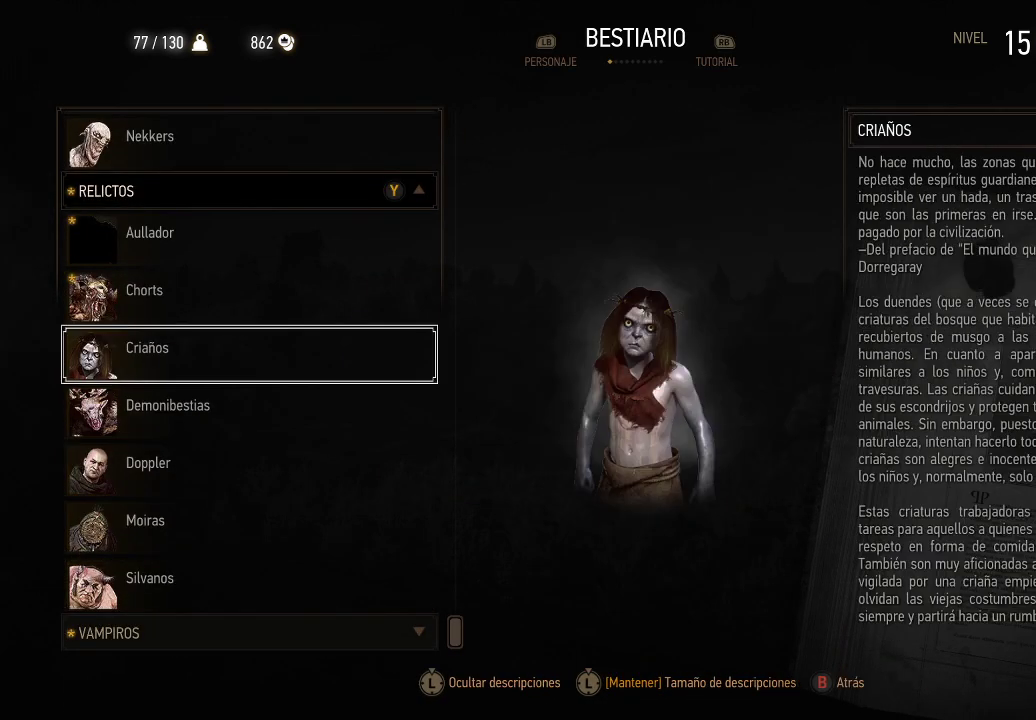
{"buttons": ["DPAD_UP"], "left_stick": "center", "right_stick": "center", "events": [[150, "DPAD_UP", "up"], [450, "DPAD_UP", "down"]]}
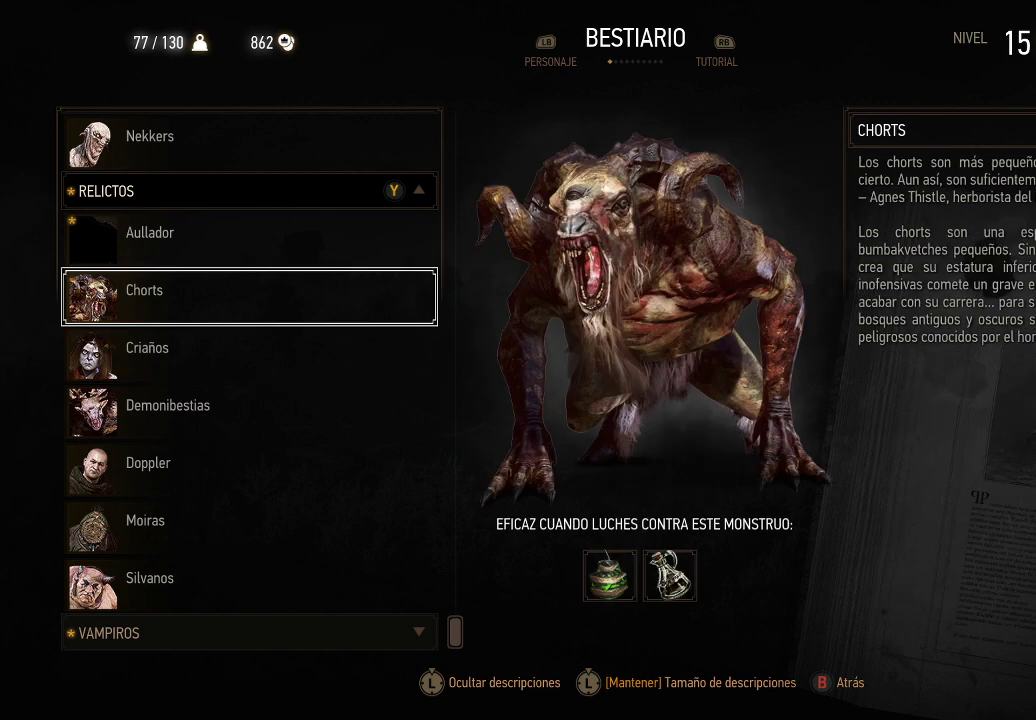
{"buttons": [], "left_stick": "center", "right_stick": "center", "events": [[50, "DPAD_UP", "up"], [200, "DPAD_UP", "down"], [250, "DPAD_UP", "up"], [400, "DPAD_UP", "down"], [450, "DPAD_UP", "up"]]}
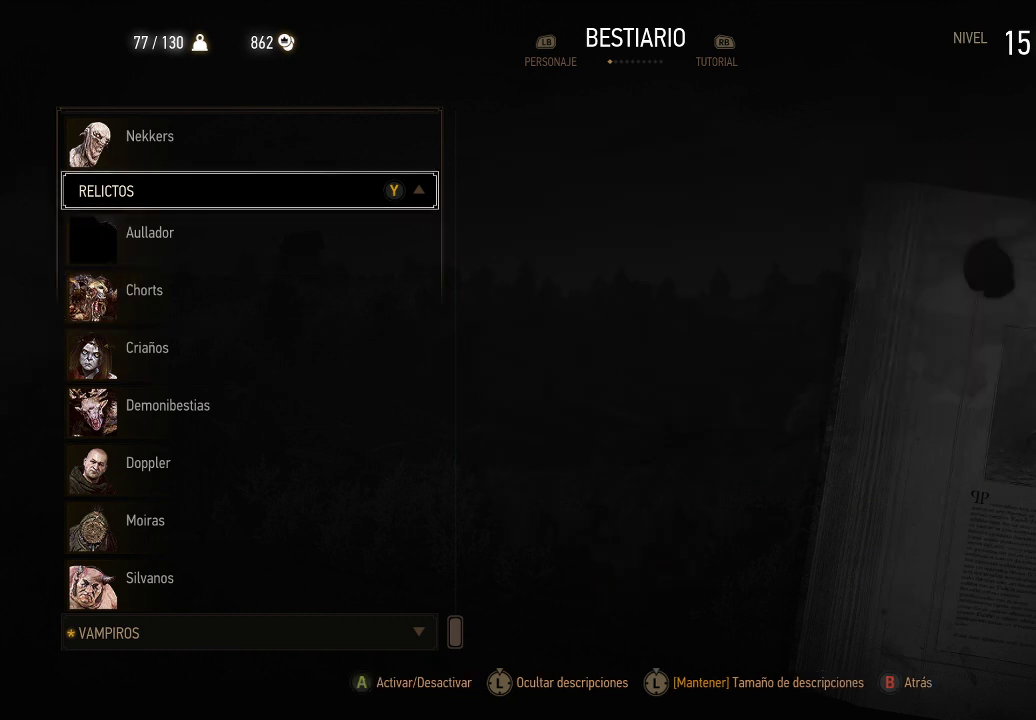
{"buttons": ["DPAD_UP"], "left_stick": "center", "right_stick": "center", "events": [[150, "DPAD_UP", "down"], [250, "DPAD_UP", "up"], [500, "DPAD_UP", "down"]]}
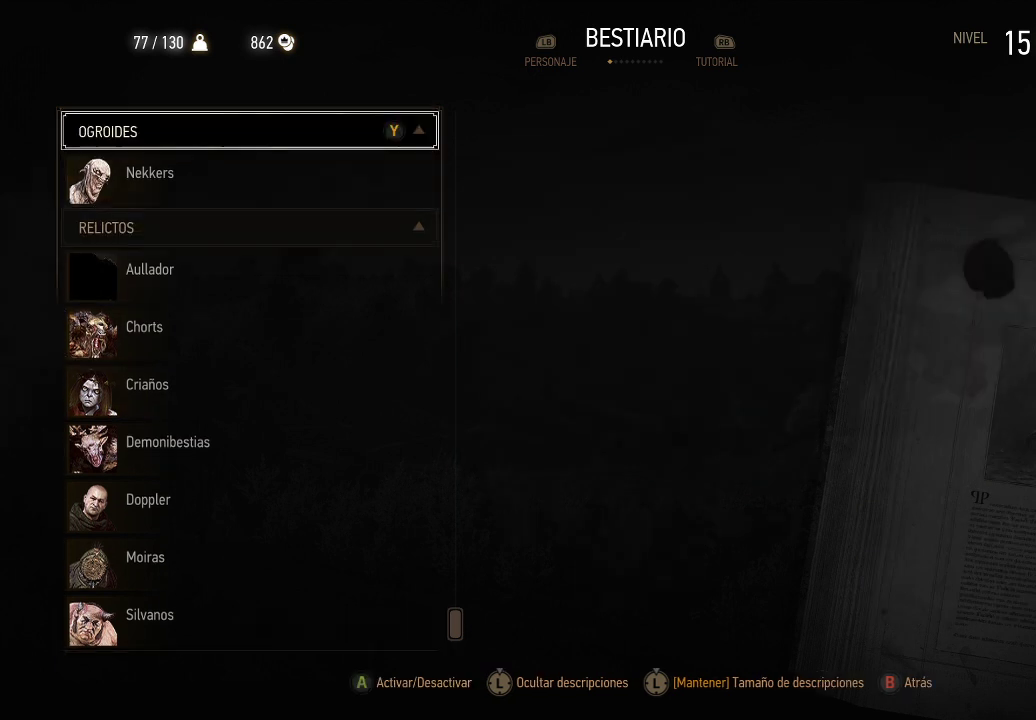
{"buttons": [], "left_stick": "center", "right_stick": "center", "events": [[100, "DPAD_UP", "up"]]}
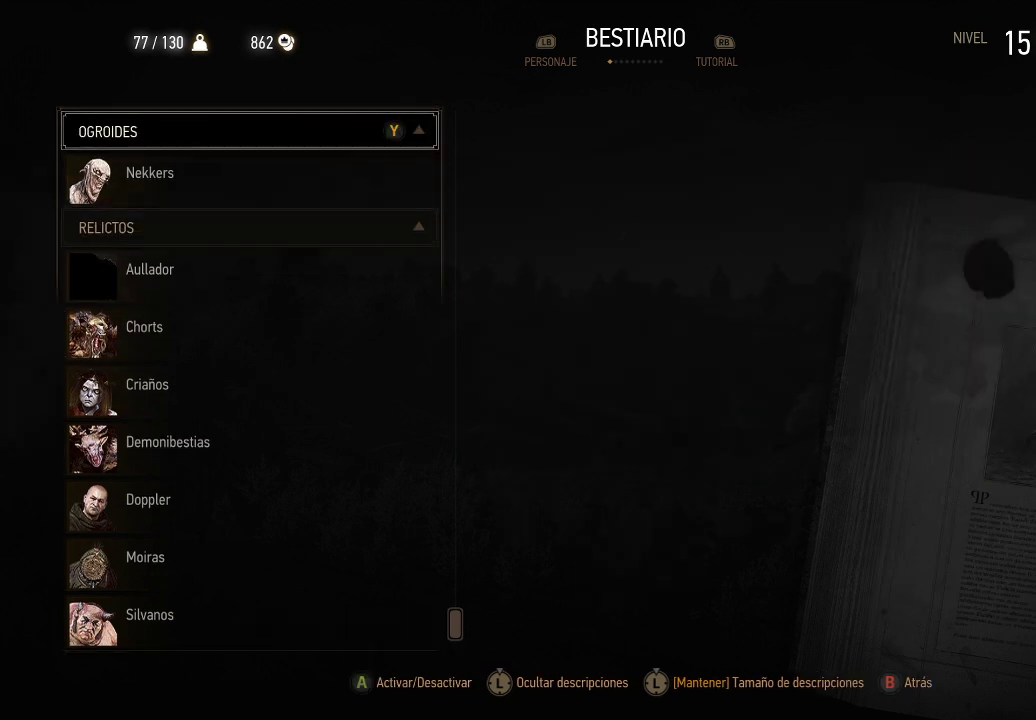
{"buttons": ["DPAD_DOWN"], "left_stick": "center", "right_stick": "center", "events": [[100, "DPAD_DOWN", "down"], [200, "DPAD_DOWN", "up"], [350, "DPAD_DOWN", "down"], [450, "DPAD_DOWN", "up"], [500, "DPAD_DOWN", "down"]]}
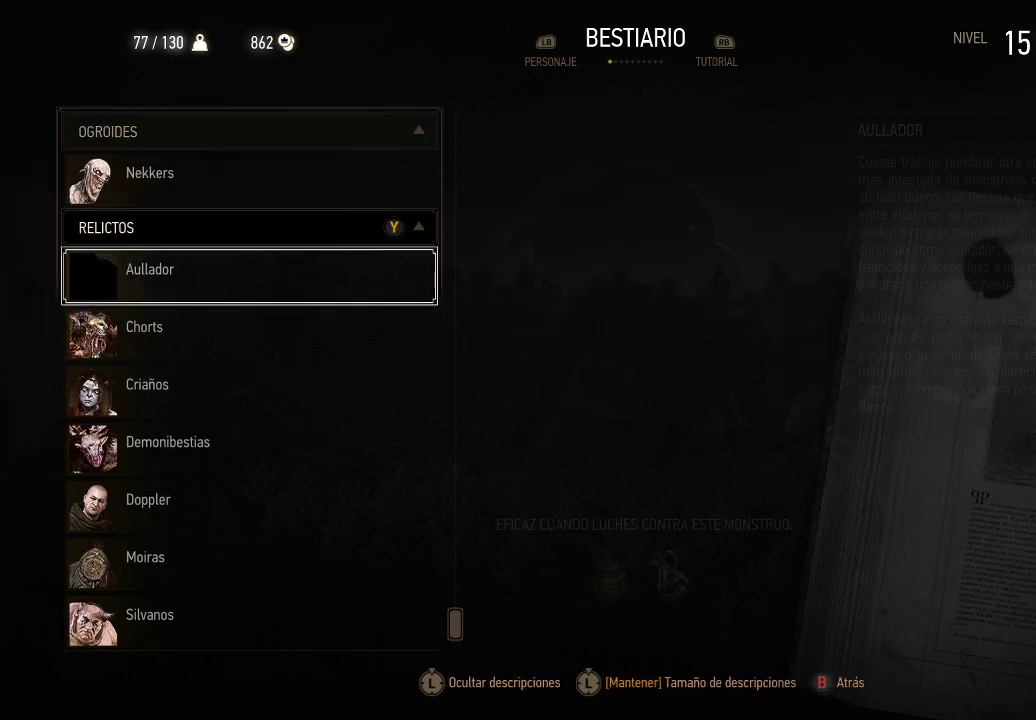
{"buttons": ["DPAD_DOWN"], "left_stick": "center", "right_stick": "center", "events": [[150, "DPAD_DOWN", "up"], [200, "DPAD_DOWN", "down"]]}
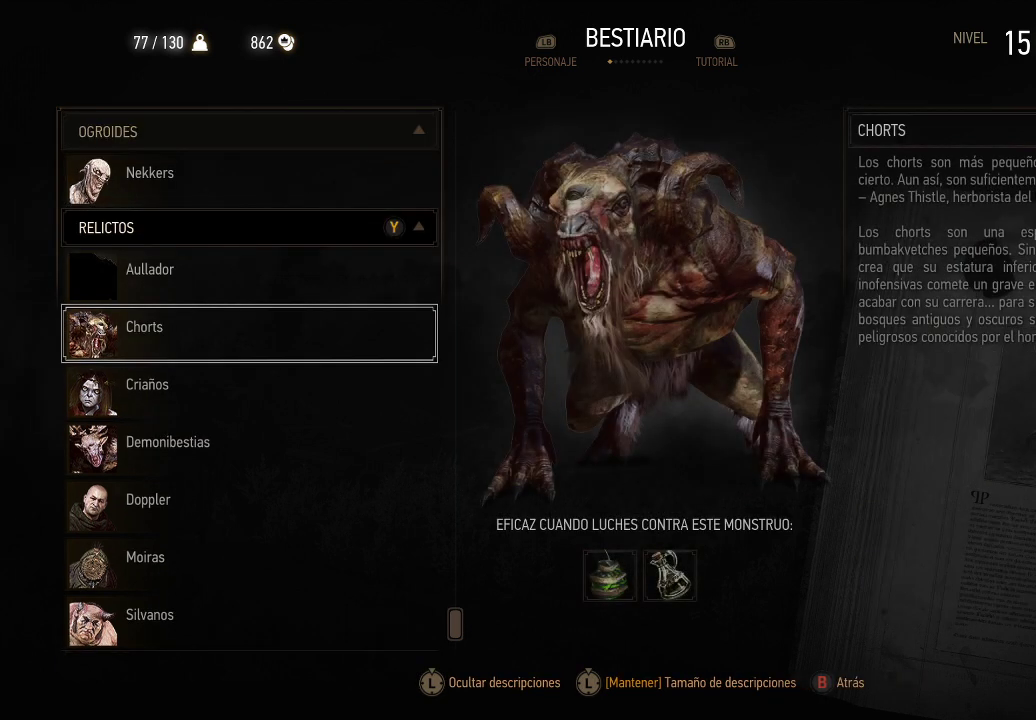
{"buttons": ["DPAD_DOWN"], "left_stick": "center", "right_stick": "center", "events": []}
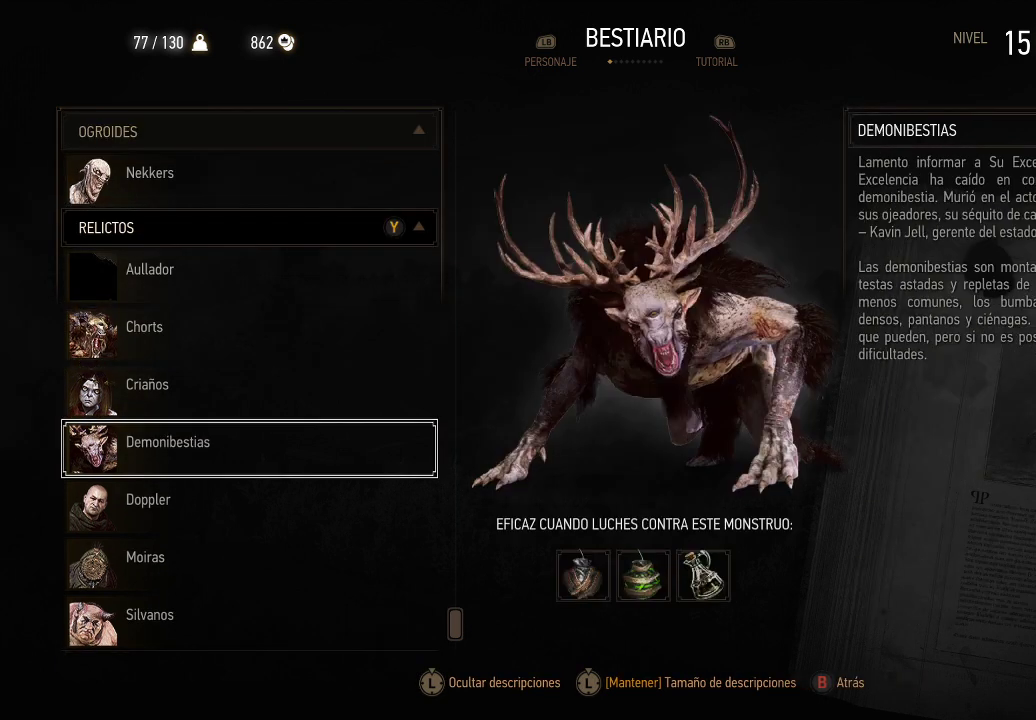
{"buttons": [], "left_stick": "center", "right_stick": "center", "events": [[350, "DPAD_DOWN", "up"]]}
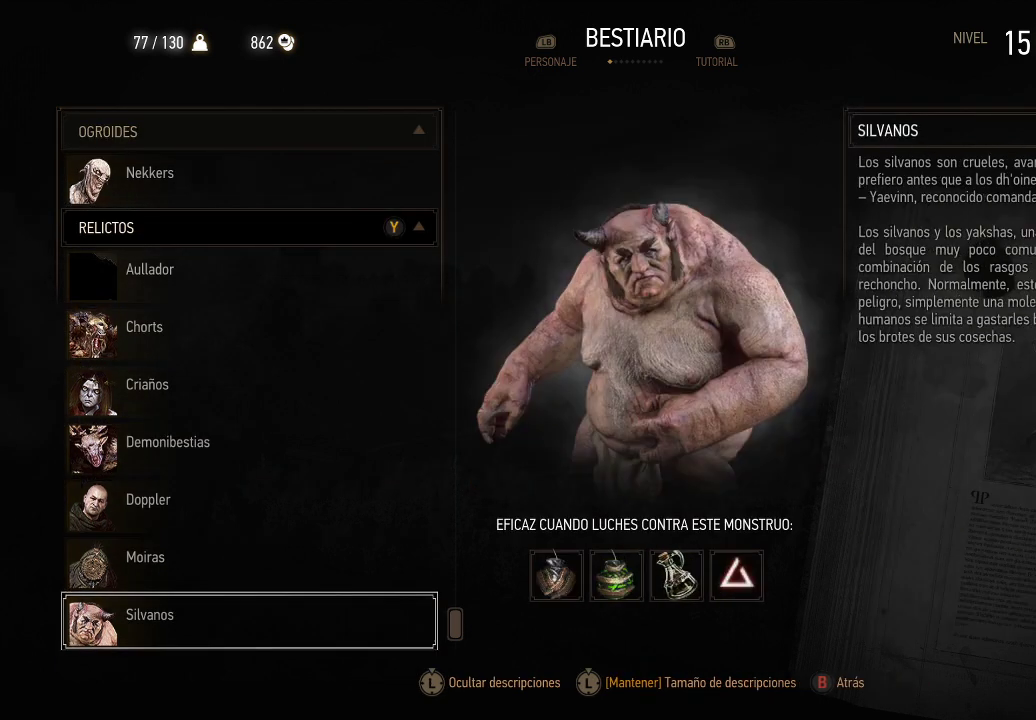
{"buttons": [], "left_stick": "center", "right_stick": "center", "events": [[50, "DPAD_DOWN", "down"], [150, "DPAD_DOWN", "up"], [350, "DPAD_DOWN", "down"], [450, "DPAD_DOWN", "up"]]}
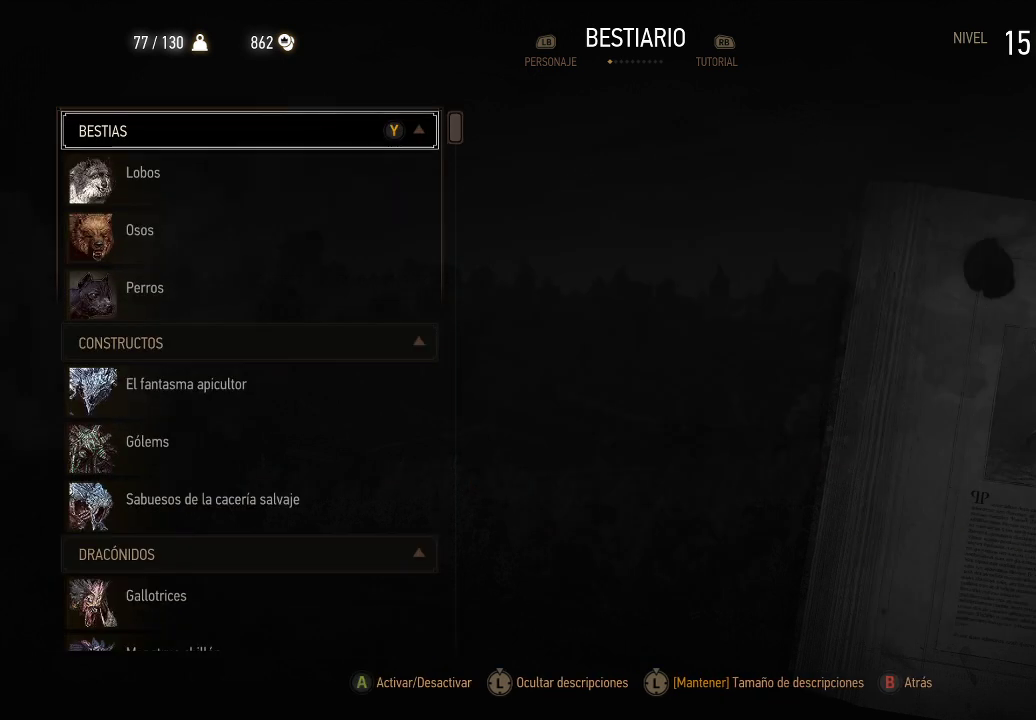
{"buttons": [], "left_stick": "center", "right_stick": "center", "events": [[300, "DPAD_DOWN", "down"], [400, "DPAD_DOWN", "up"]]}
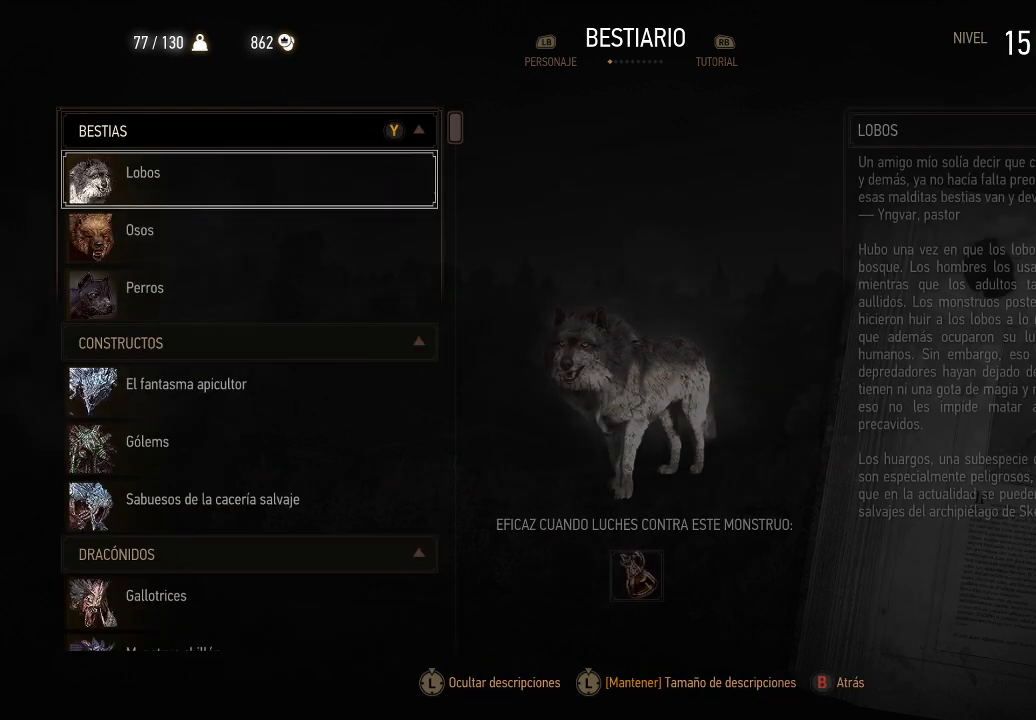
{"buttons": [], "left_stick": "center", "right_stick": "center", "events": []}